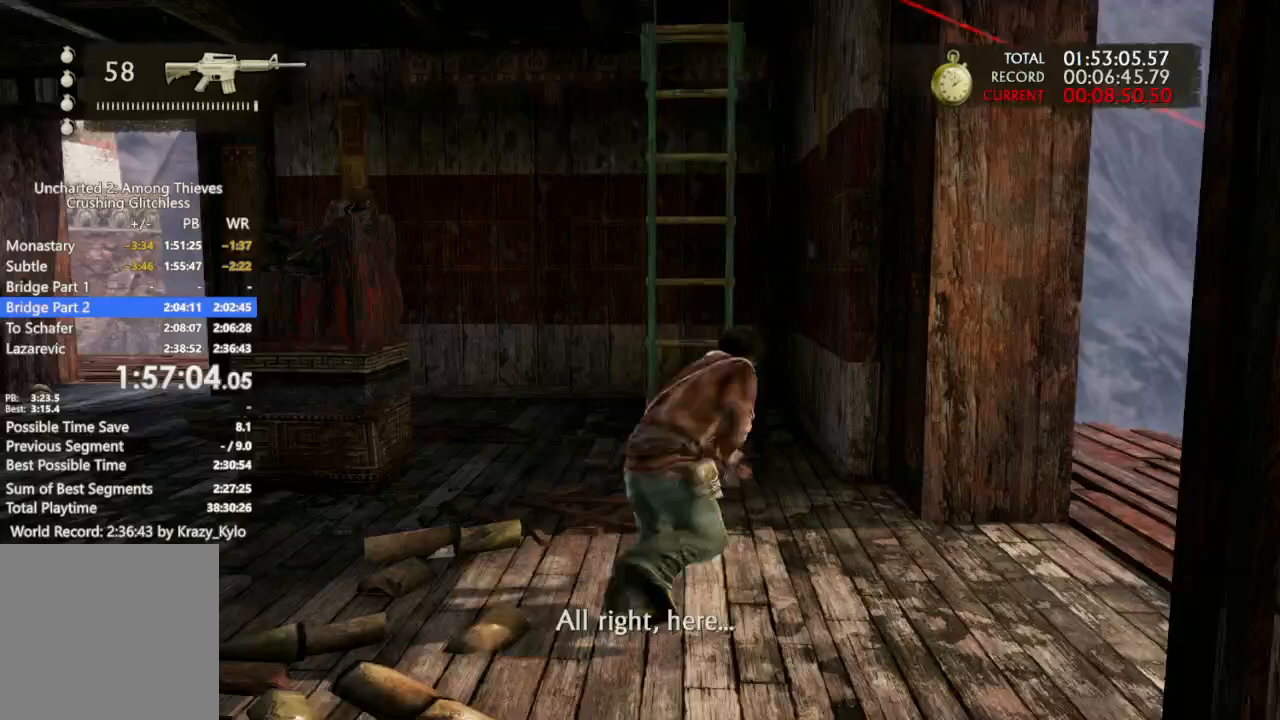
Gameplay with a controller (PlayStation layout); each line is a JSON object with the inputs held at the frame after it. "events" lists button and stick changes between this image and that frame as [ms after this image, input, new state], when the widget could be followed in between. Not read: DPAD_RIGHT HOME L1 L2 R2 SELECT START TOUCHPAD.
{"buttons": ["CROSS"], "left_stick": "up", "right_stick": "center", "events": [[300, "CROSS", "down"], [400, "CROSS", "up"], [467, "CROSS", "down"]]}
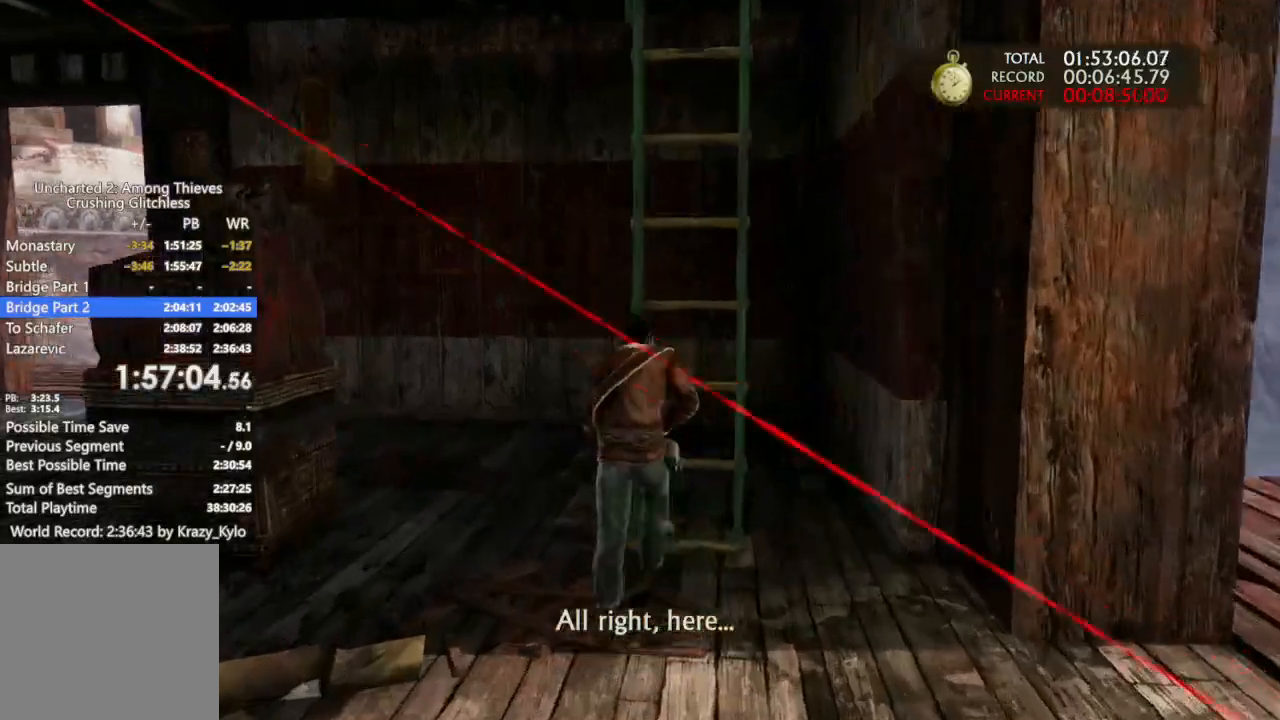
{"buttons": ["CROSS"], "left_stick": "up", "right_stick": "center", "events": [[100, "CROSS", "up"], [167, "CROSS", "down"], [300, "CROSS", "up"], [433, "CROSS", "down"]]}
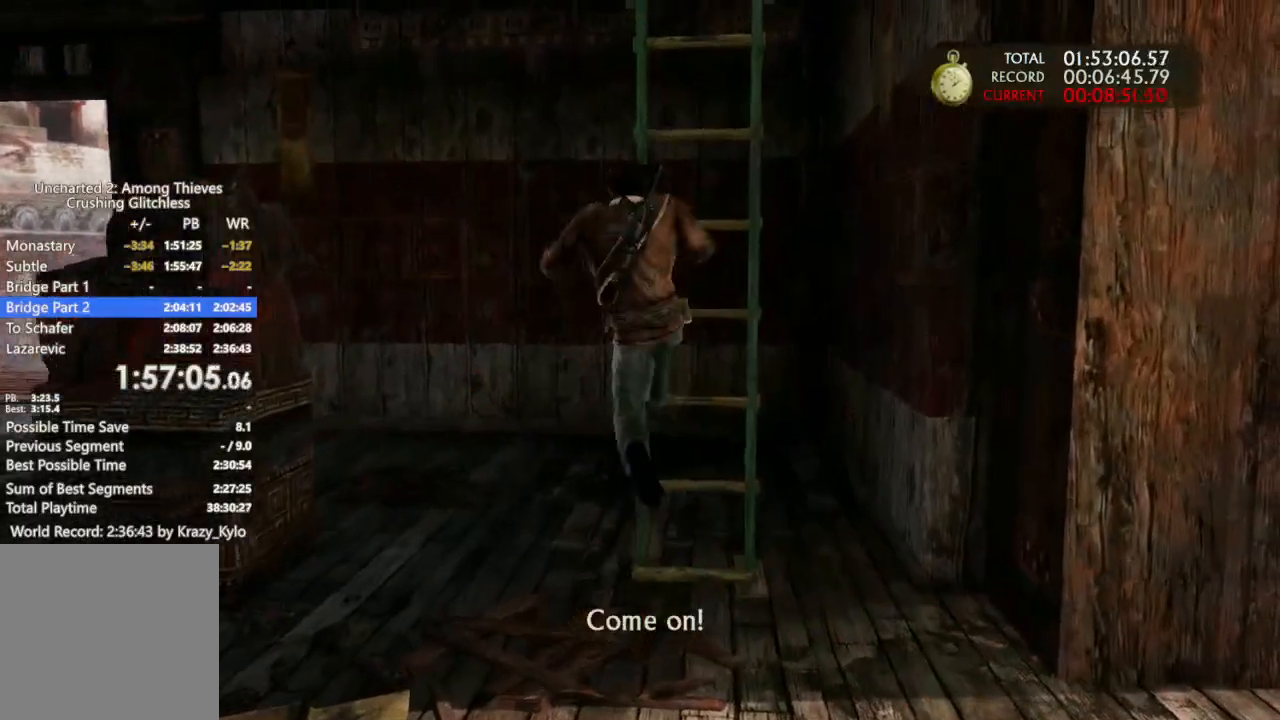
{"buttons": [], "left_stick": "up", "right_stick": "center"}
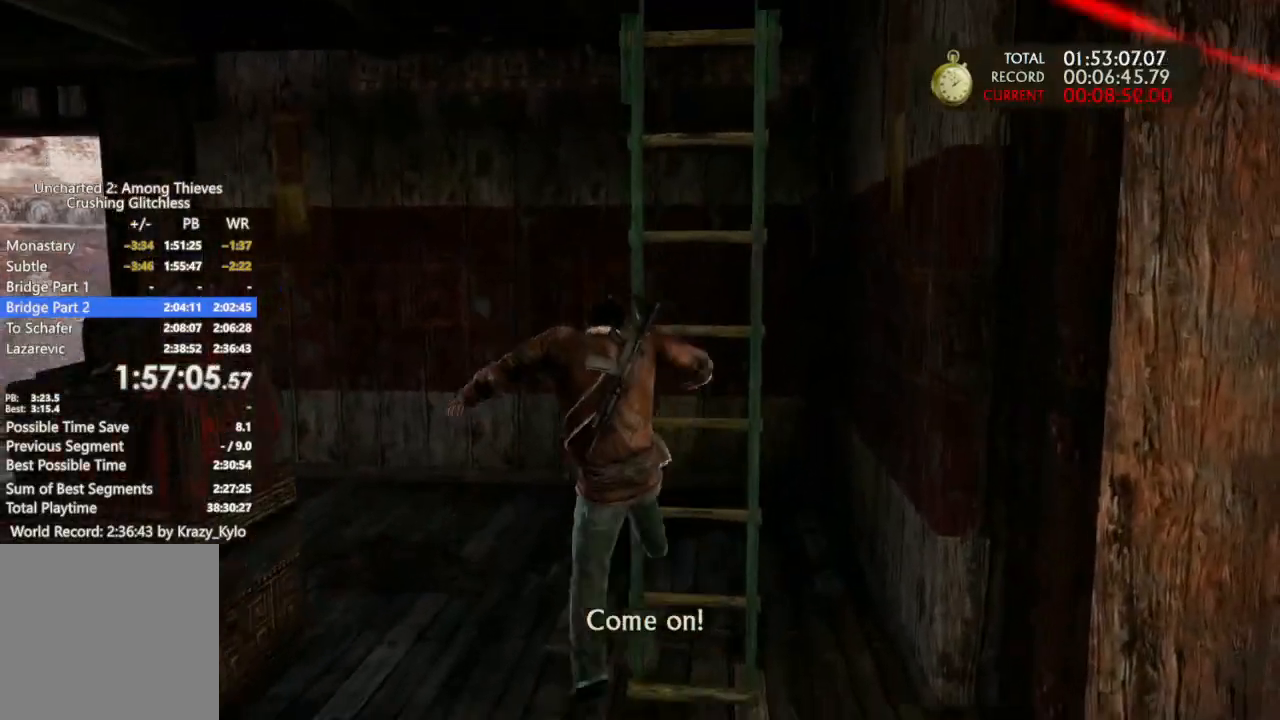
{"buttons": ["CROSS"], "left_stick": "up", "right_stick": "center"}
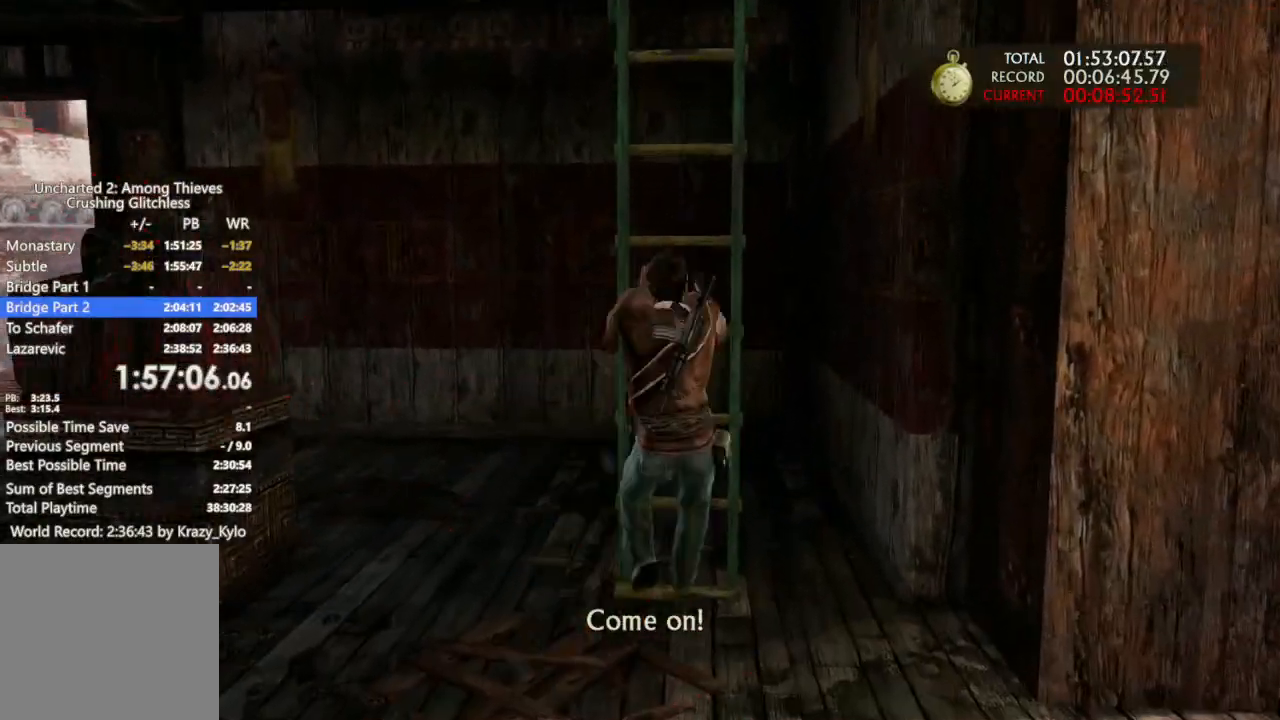
{"buttons": ["CROSS"], "left_stick": "center", "right_stick": "center", "events": [[100, "left_stick", "center"], [333, "right_stick", "down"], [467, "right_stick", "center"]]}
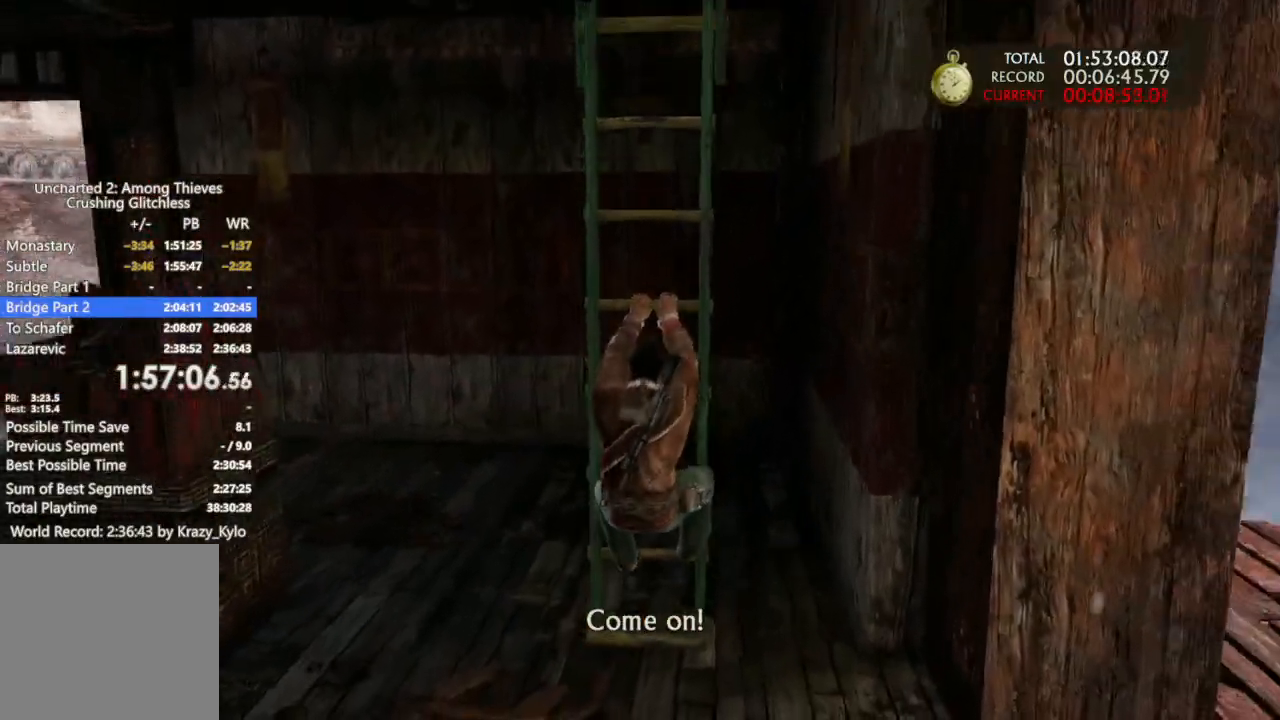
{"buttons": ["CROSS"], "left_stick": "center", "right_stick": "center"}